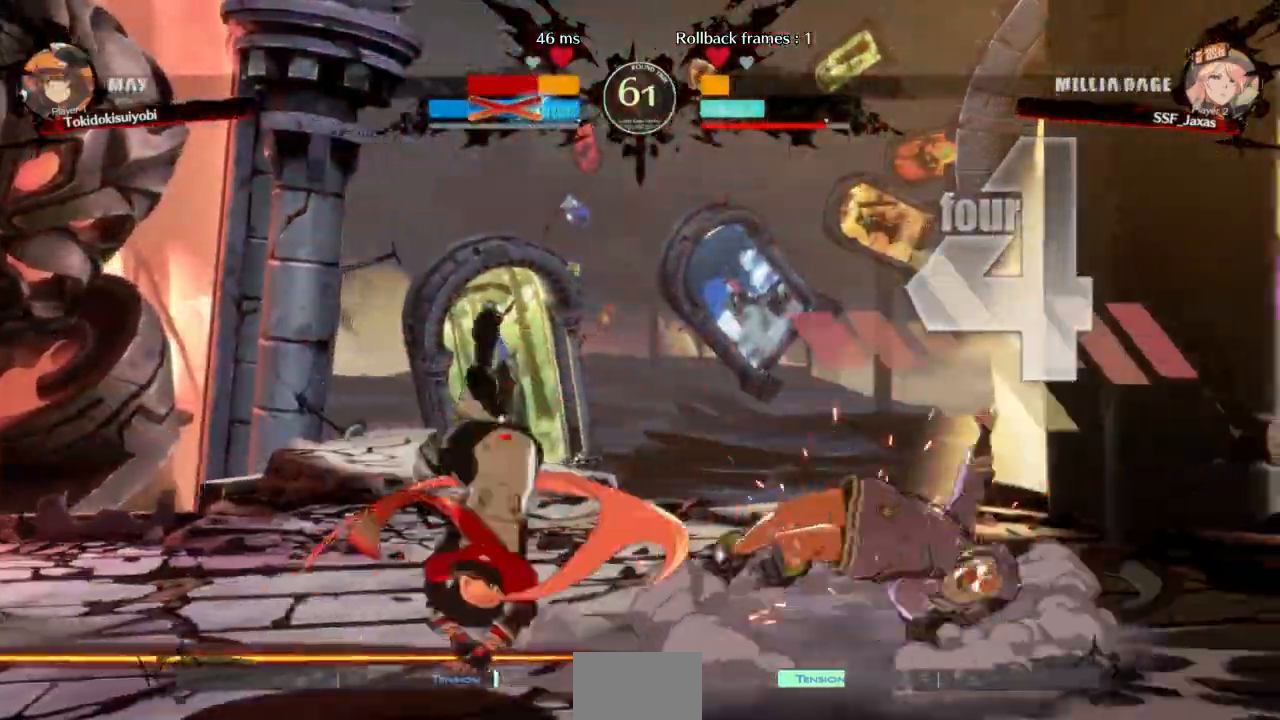
Gameplay with a controller (arcade stick); each line is a JSON object with the inputs held at the frame after it. "events" lists button and stick changes between this image and that frame as [ms after this image, input, new state], when the widget could be followed in between. Not read: L3 R3 SELECT START.
{"buttons": [], "events": [[67, "DPAD_LEFT", "up"], [167, "L1", "down"], [233, "L1", "up"]]}
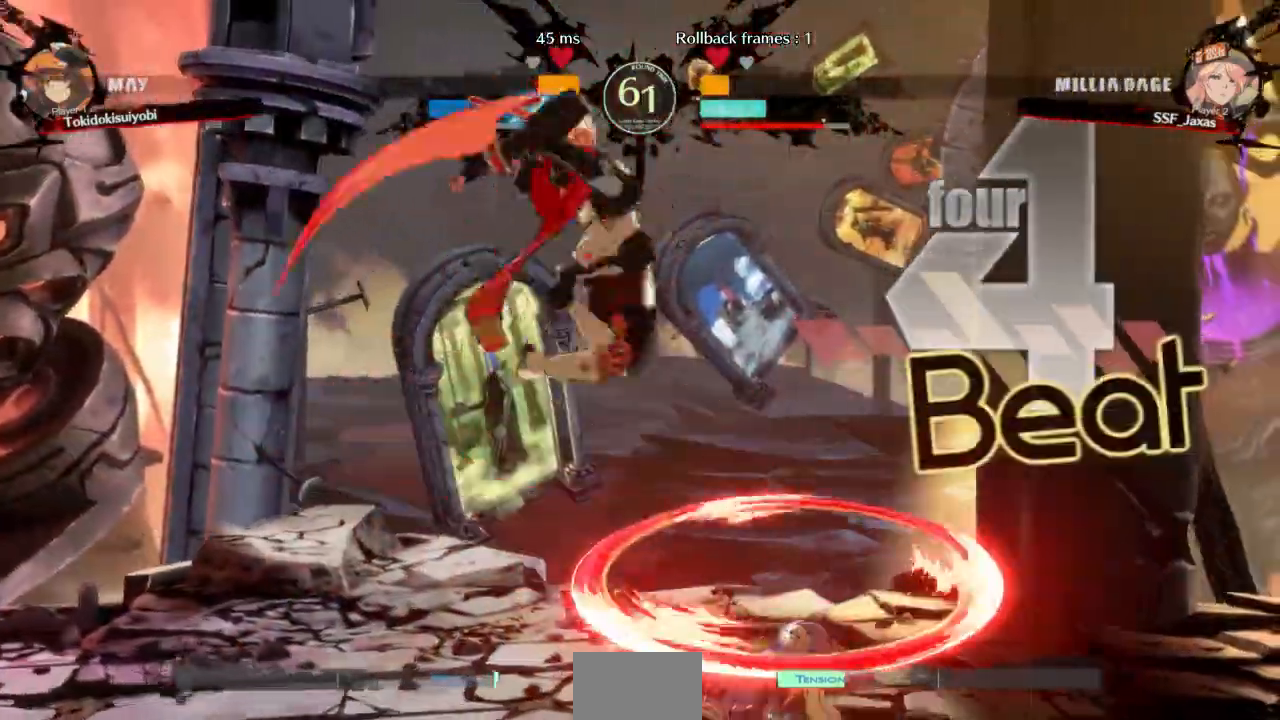
{"buttons": ["DPAD_RIGHT"]}
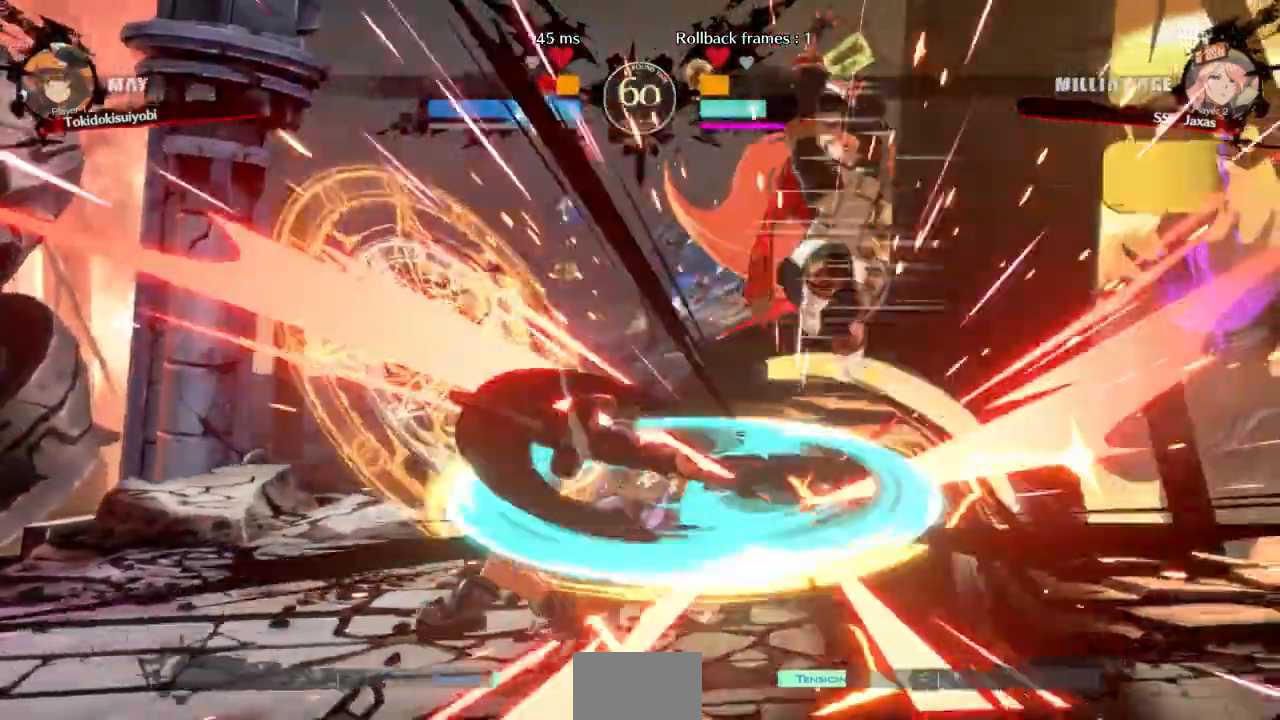
{"buttons": ["TRIANGLE", "DPAD_LEFT"]}
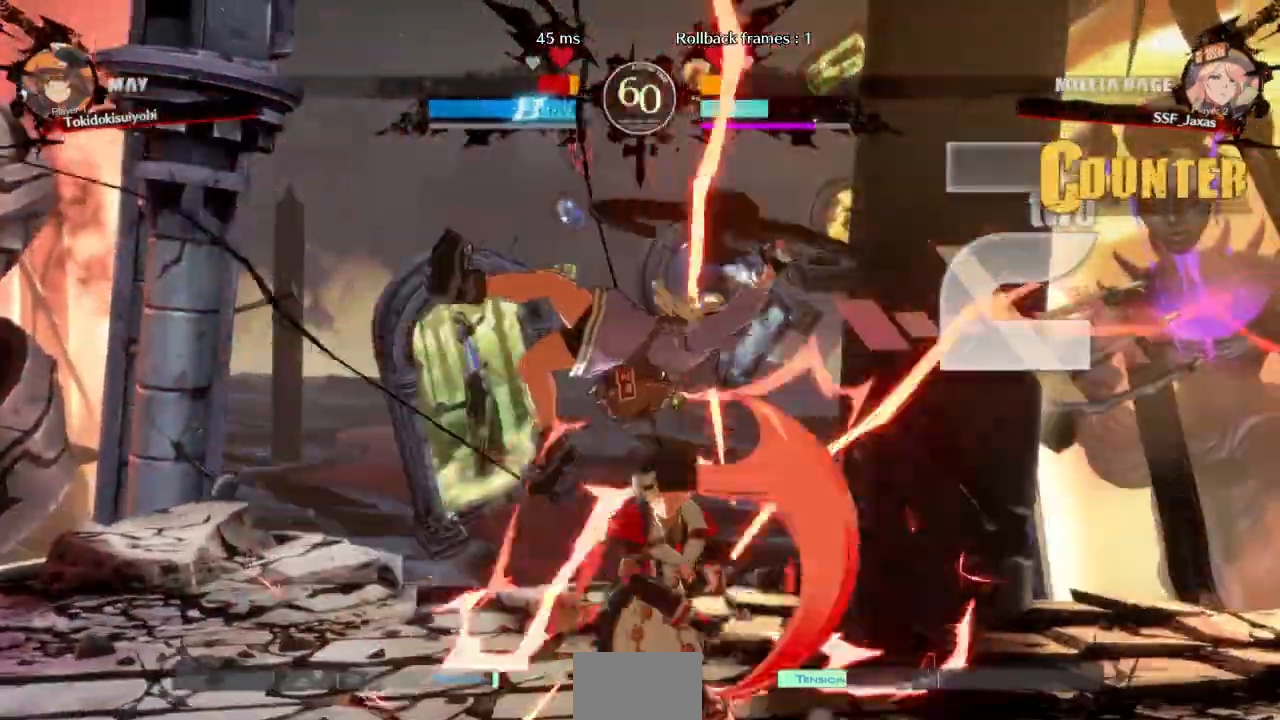
{"buttons": ["SQUARE", "TRIANGLE", "DPAD_RIGHT"], "events": [[33, "TRIANGLE", "up"], [67, "DPAD_UP", "down"], [200, "DPAD_LEFT", "up"], [200, "DPAD_RIGHT", "down"], [200, "DPAD_UP", "up"], [367, "SQUARE", "down"], [367, "TRIANGLE", "down"]]}
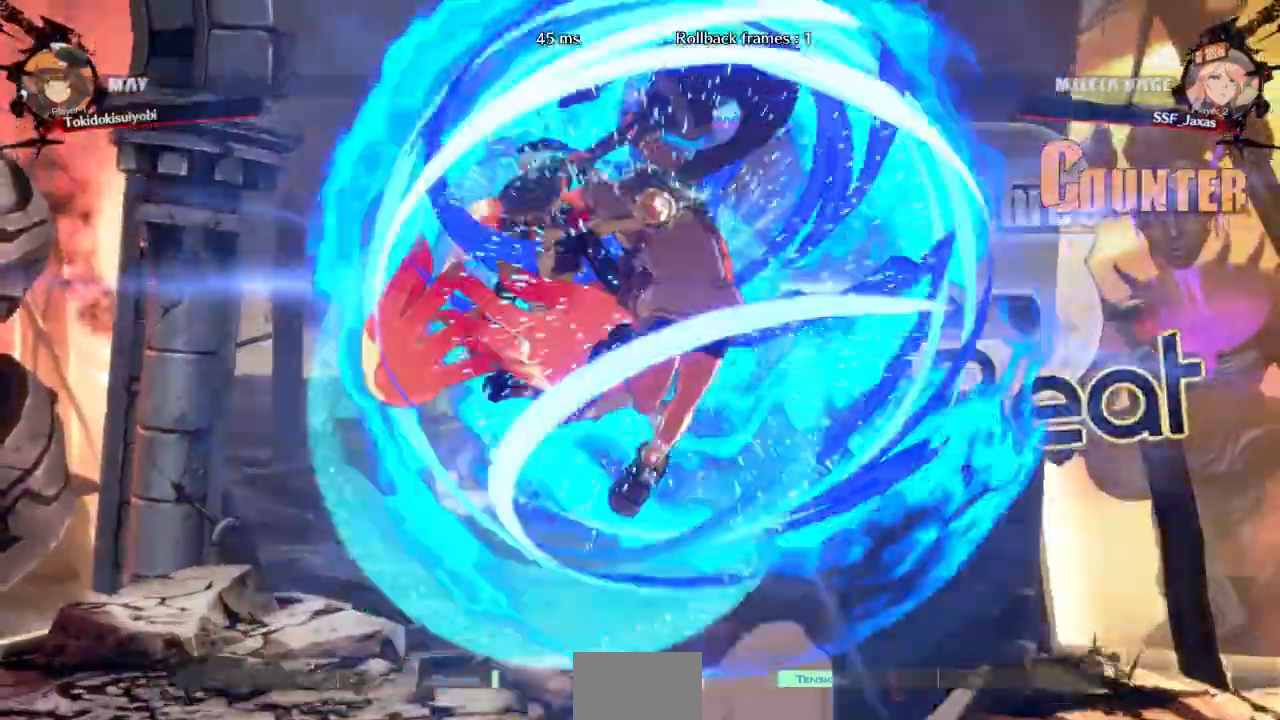
{"buttons": ["TRIANGLE"], "events": [[233, "DPAD_RIGHT", "up"], [233, "SQUARE", "up"], [233, "TRIANGLE", "up"], [500, "TRIANGLE", "down"]]}